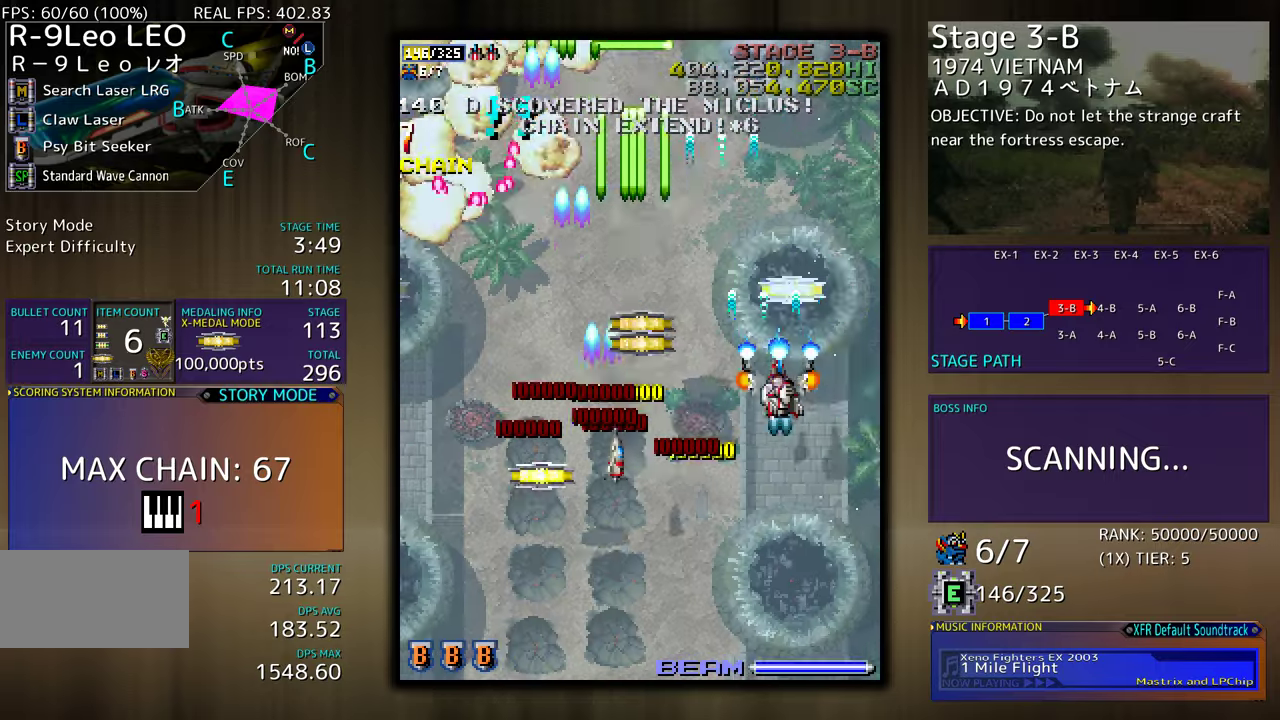
Gameplay with a controller (arcade stick); each line is a JSON object with the inputs held at the frame after it. "events" lists button and stick changes between this image and that frame as [ms after this image, input, new state], when the widget could be followed in between. Not read: L3 R3 other_buttons.
{"buttons": ["DPAD_UP", "DPAD_LEFT"], "events": [[100, "DPAD_UP", "up"], [133, "DPAD_DOWN", "down"], [150, "DPAD_RIGHT", "up"], [167, "DPAD_LEFT", "down"], [400, "DPAD_DOWN", "up"], [500, "DPAD_UP", "down"]]}
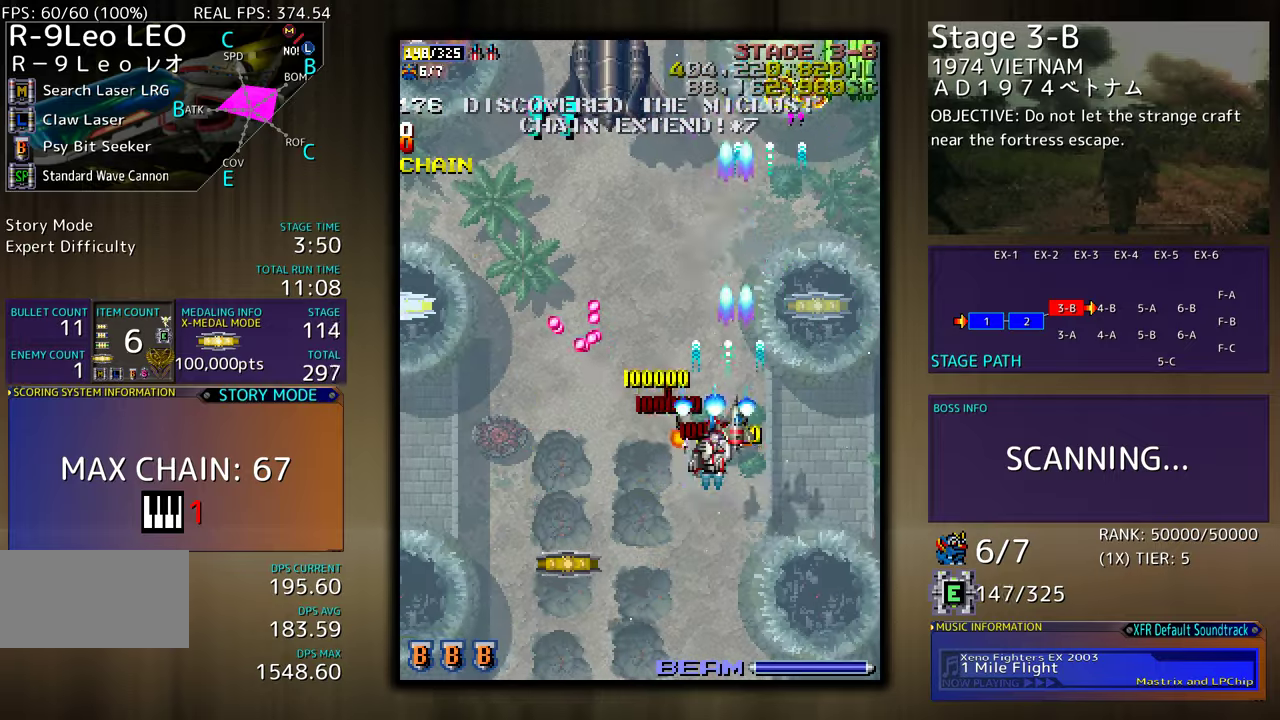
{"buttons": ["DPAD_DOWN", "DPAD_LEFT"], "events": [[33, "DPAD_UP", "up"], [50, "DPAD_DOWN", "down"], [150, "DPAD_LEFT", "up"], [483, "DPAD_LEFT", "down"]]}
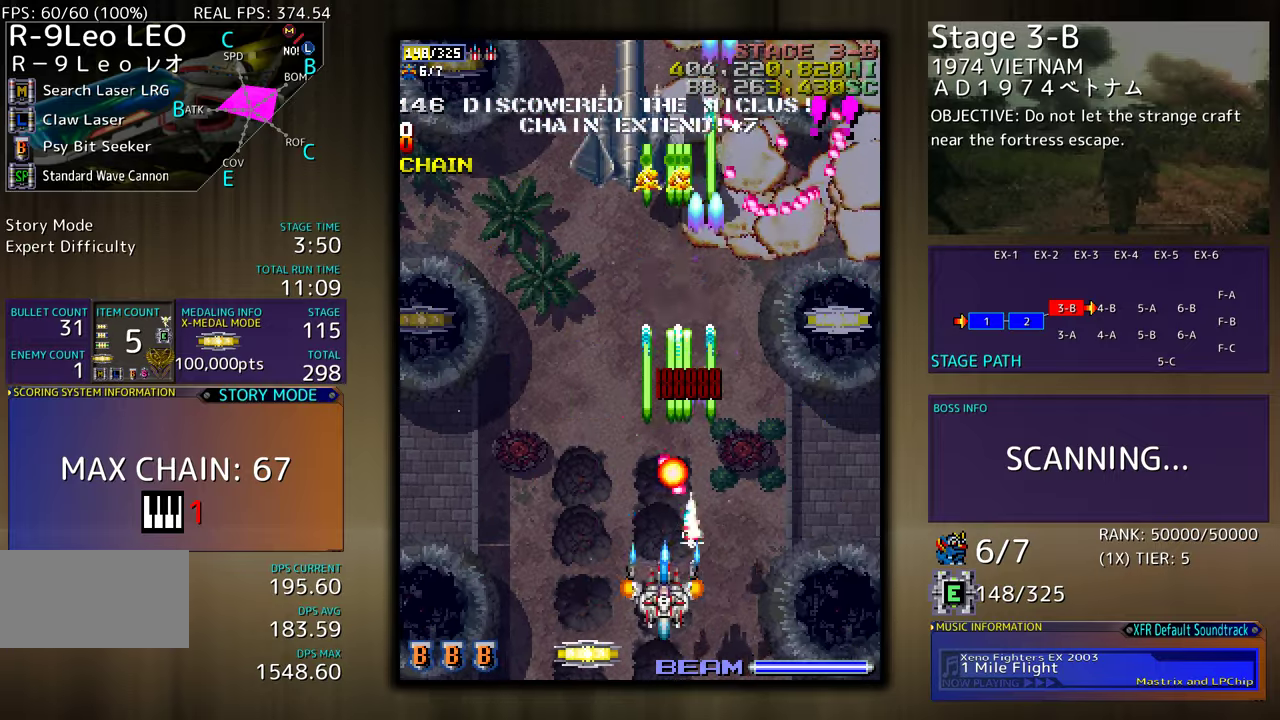
{"buttons": ["DPAD_RIGHT"], "events": [[167, "DPAD_LEFT", "up"], [367, "DPAD_LEFT", "down"], [383, "DPAD_DOWN", "up"], [400, "DPAD_UP", "down"], [467, "DPAD_LEFT", "up"], [483, "DPAD_RIGHT", "down"], [500, "DPAD_UP", "up"]]}
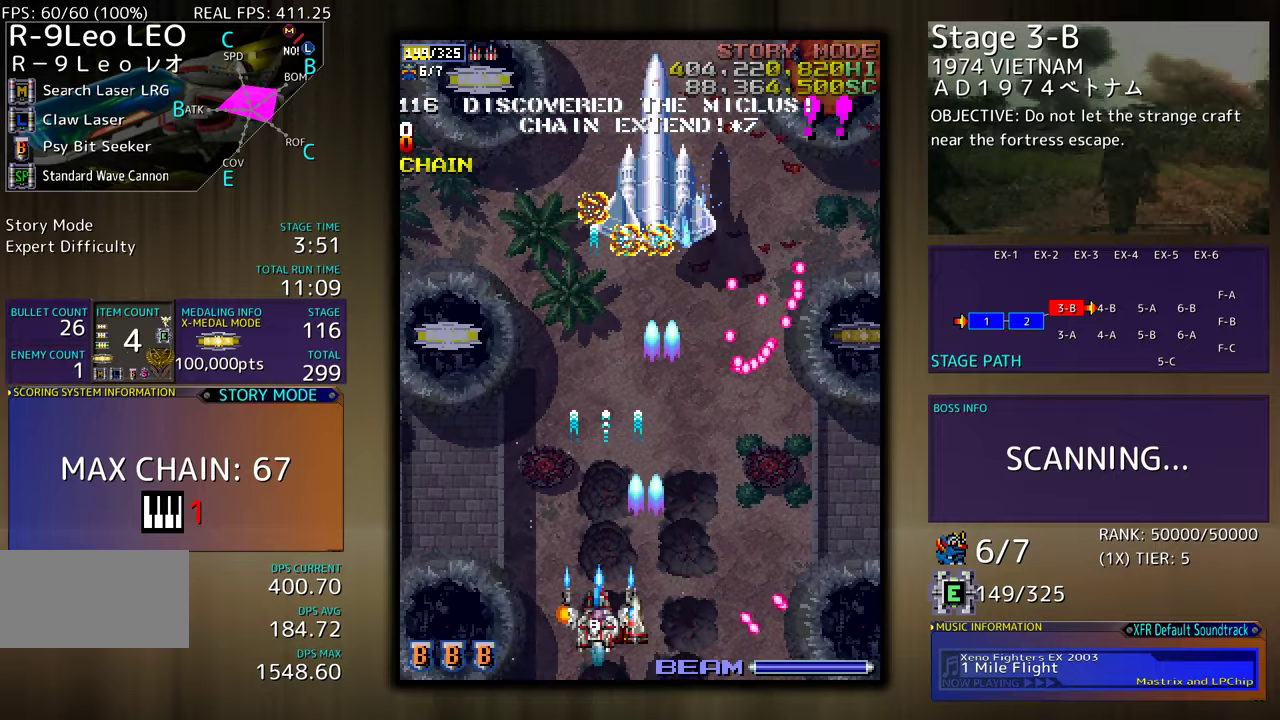
{"buttons": ["DPAD_LEFT"], "events": [[50, "DPAD_DOWN", "down"], [150, "DPAD_RIGHT", "up"], [167, "DPAD_DOWN", "up"], [433, "DPAD_LEFT", "down"]]}
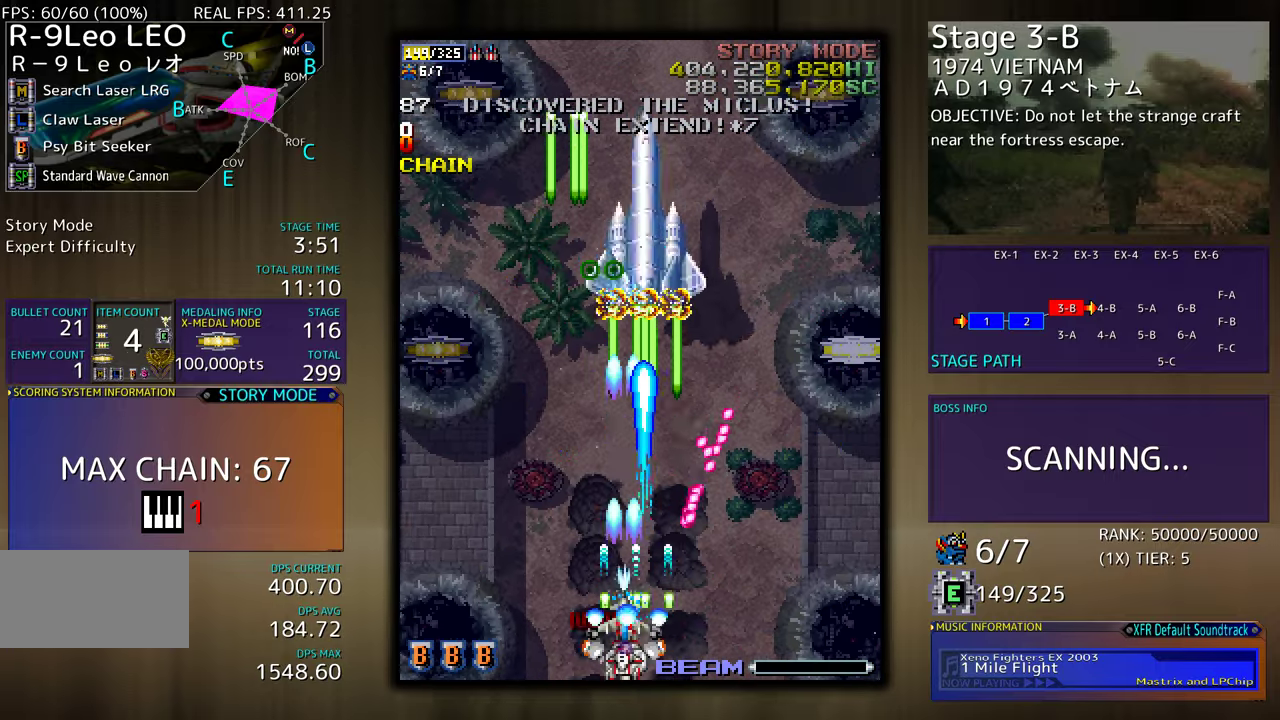
{"buttons": ["DPAD_UP", "DPAD_LEFT"], "events": [[200, "DPAD_UP", "down"], [233, "DPAD_LEFT", "up"], [267, "DPAD_UP", "up"], [367, "DPAD_LEFT", "down"], [367, "DPAD_UP", "down"]]}
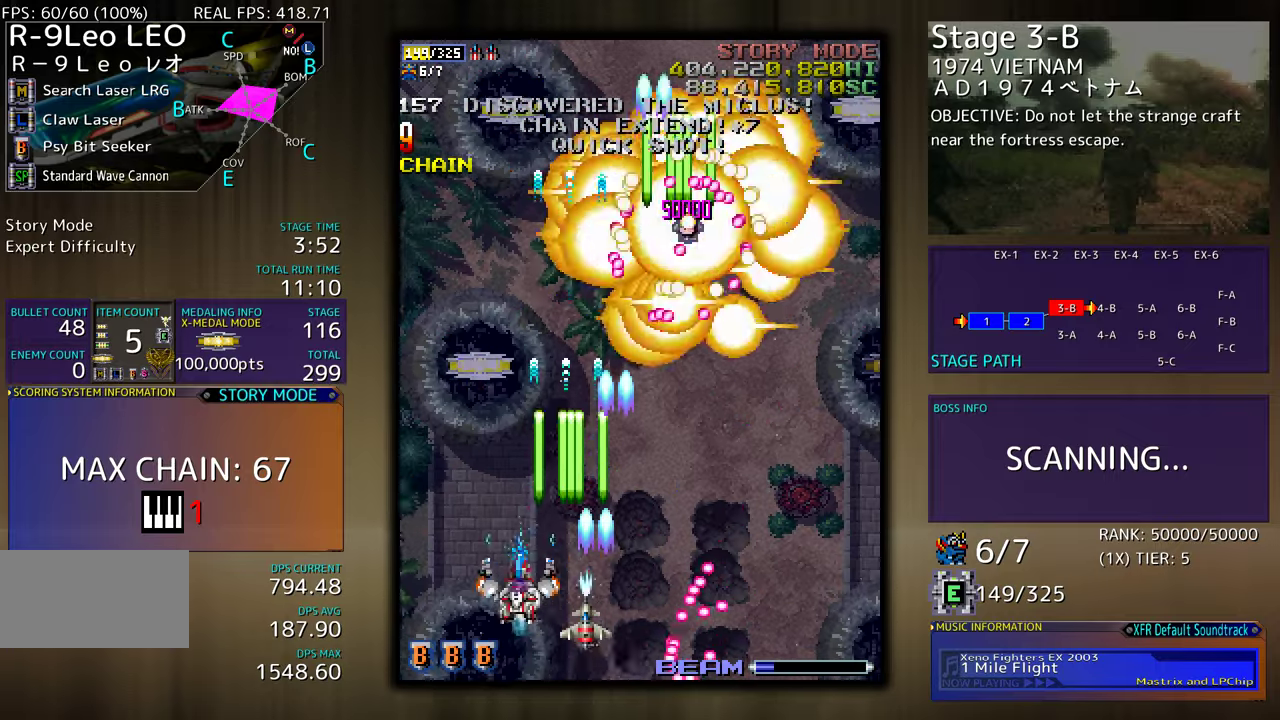
{"buttons": ["DPAD_UP", "DPAD_RIGHT"], "events": [[217, "DPAD_LEFT", "up"], [500, "DPAD_RIGHT", "down"]]}
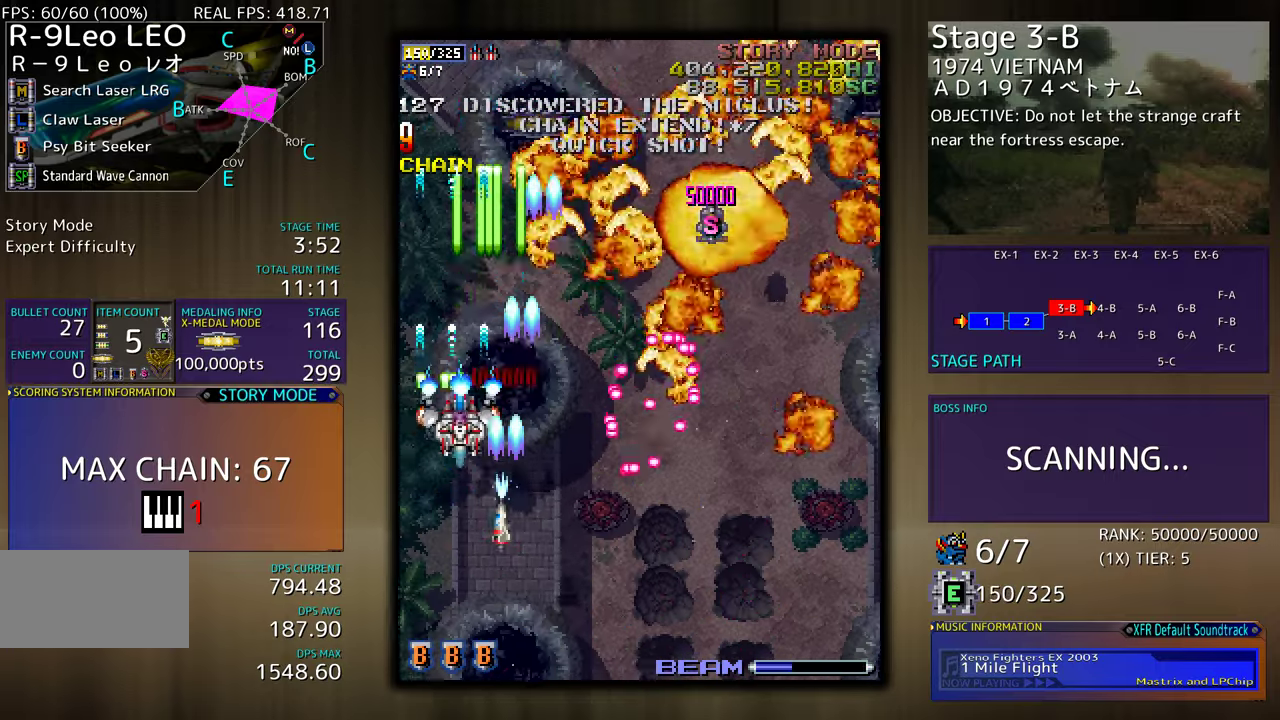
{"buttons": ["DPAD_UP", "DPAD_RIGHT"], "events": [[100, "DPAD_RIGHT", "up"], [217, "DPAD_RIGHT", "down"]]}
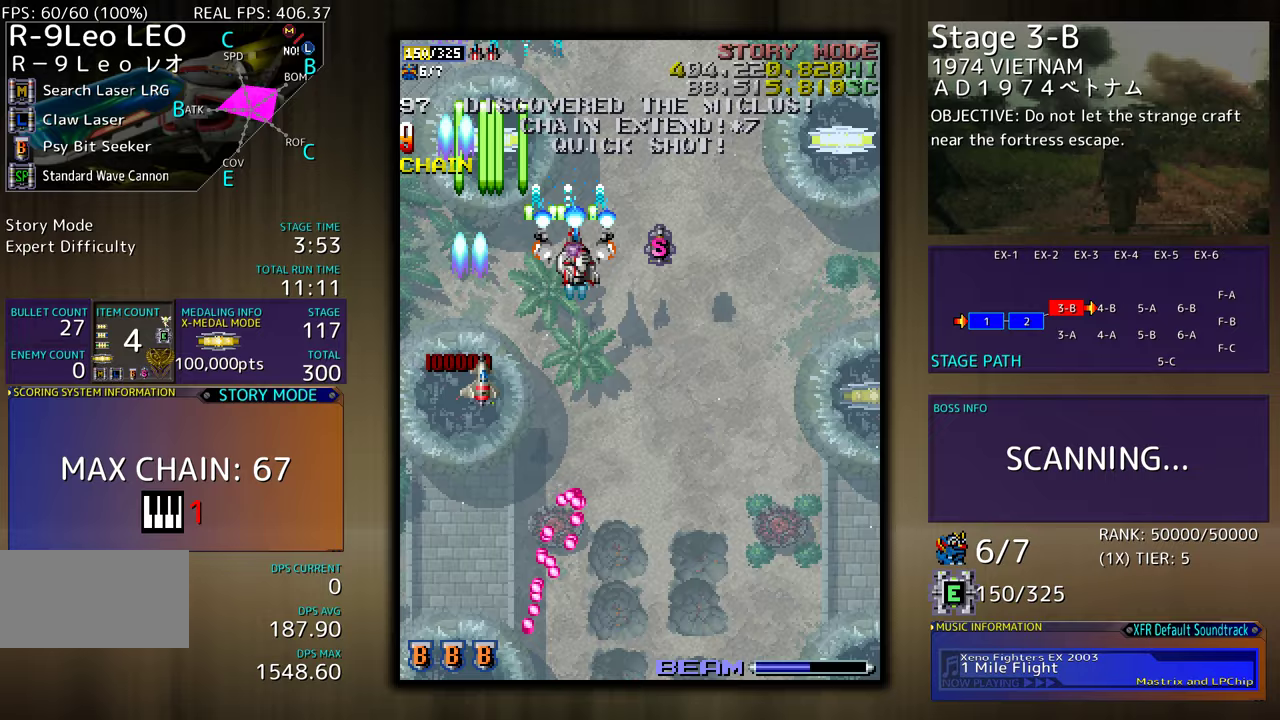
{"buttons": ["DPAD_DOWN", "DPAD_RIGHT"], "events": [[50, "DPAD_UP", "up"], [67, "DPAD_DOWN", "down"]]}
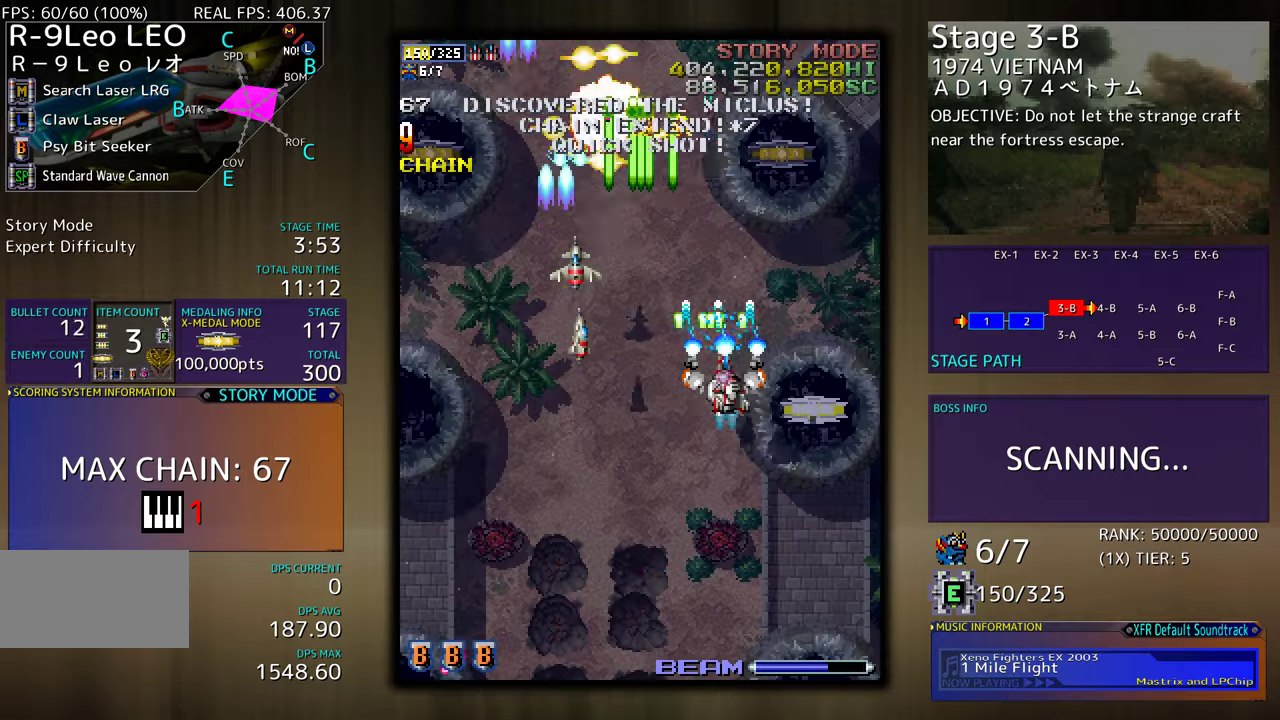
{"buttons": ["DPAD_DOWN", "DPAD_LEFT"], "events": [[100, "DPAD_RIGHT", "up"], [117, "DPAD_LEFT", "down"], [183, "DPAD_LEFT", "up"], [233, "DPAD_RIGHT", "down"], [367, "DPAD_RIGHT", "up"], [400, "DPAD_LEFT", "down"]]}
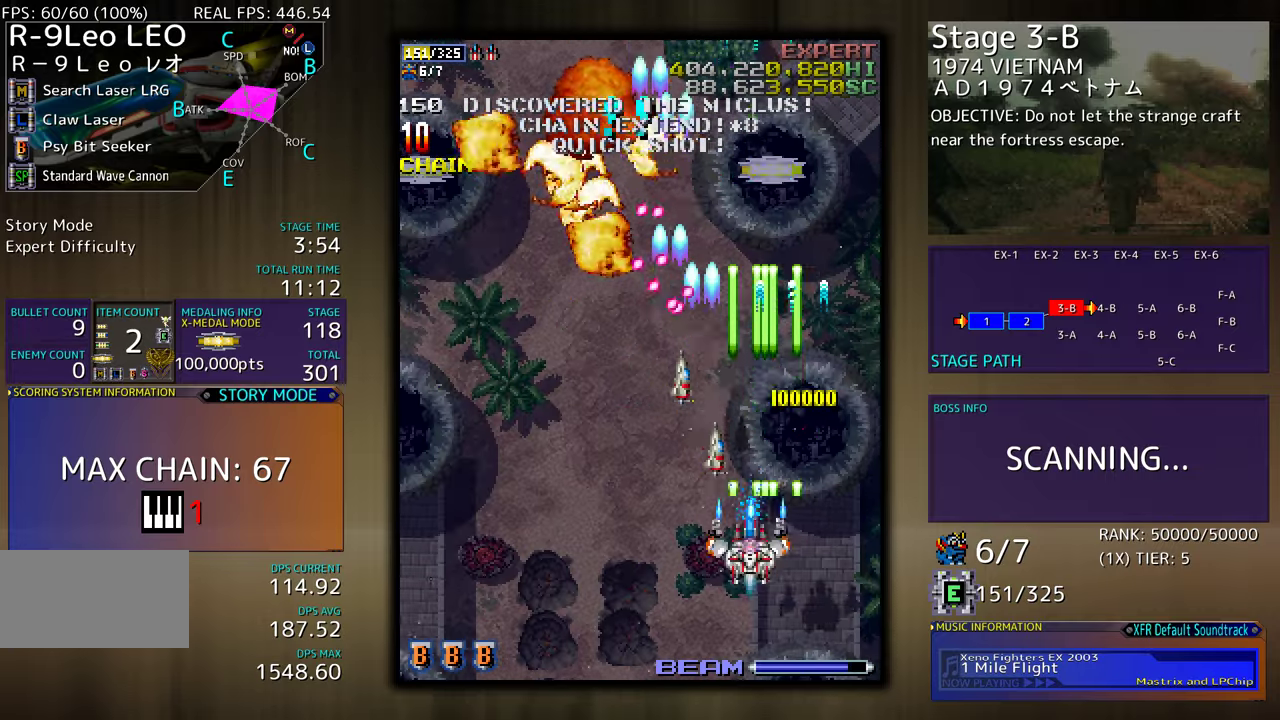
{"buttons": ["DPAD_UP", "DPAD_LEFT"], "events": [[300, "DPAD_DOWN", "up"], [400, "DPAD_UP", "down"]]}
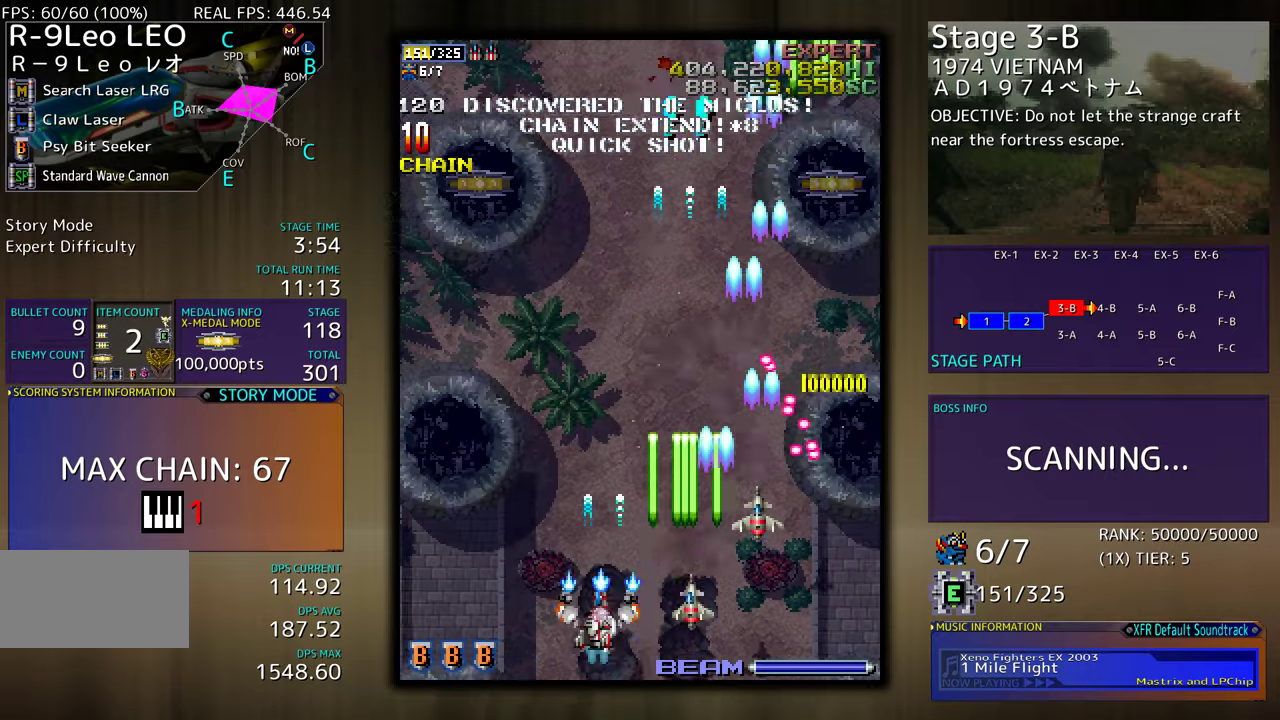
{"buttons": [], "events": [[367, "DPAD_LEFT", "up"], [417, "DPAD_UP", "up"]]}
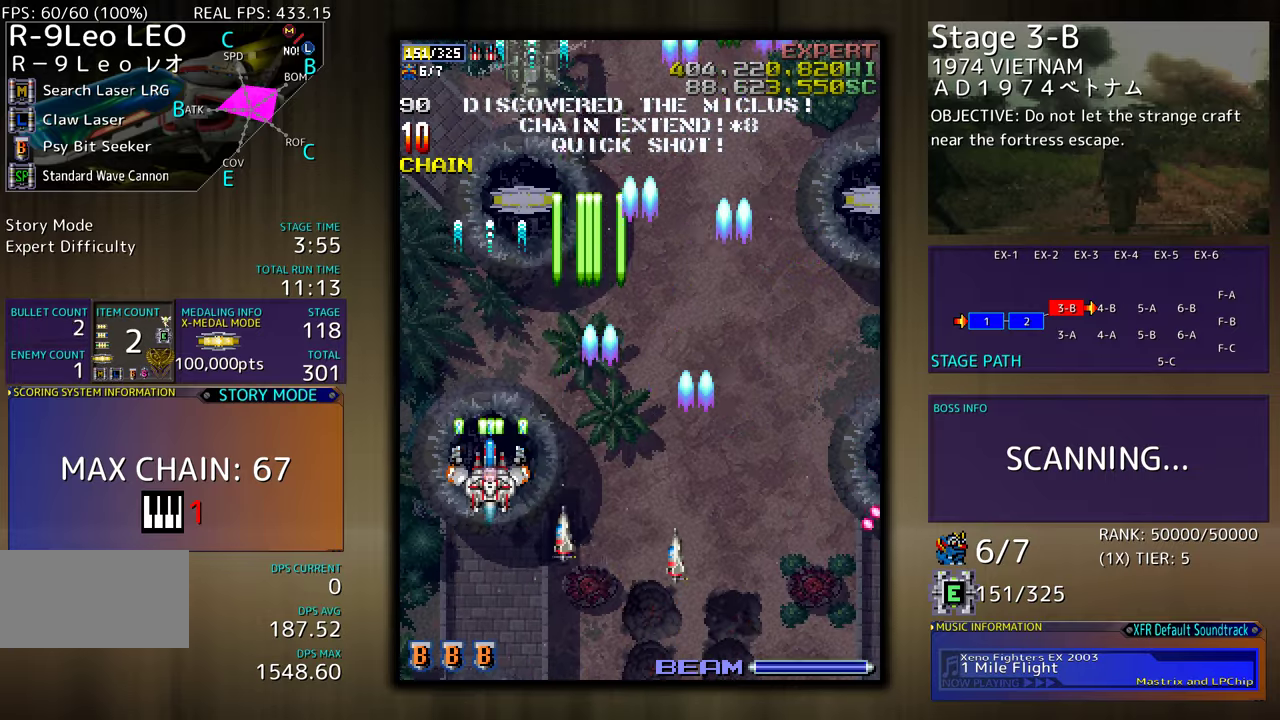
{"buttons": [], "events": [[200, "DPAD_DOWN", "down"], [317, "DPAD_RIGHT", "down"], [433, "DPAD_DOWN", "up"], [467, "DPAD_RIGHT", "up"]]}
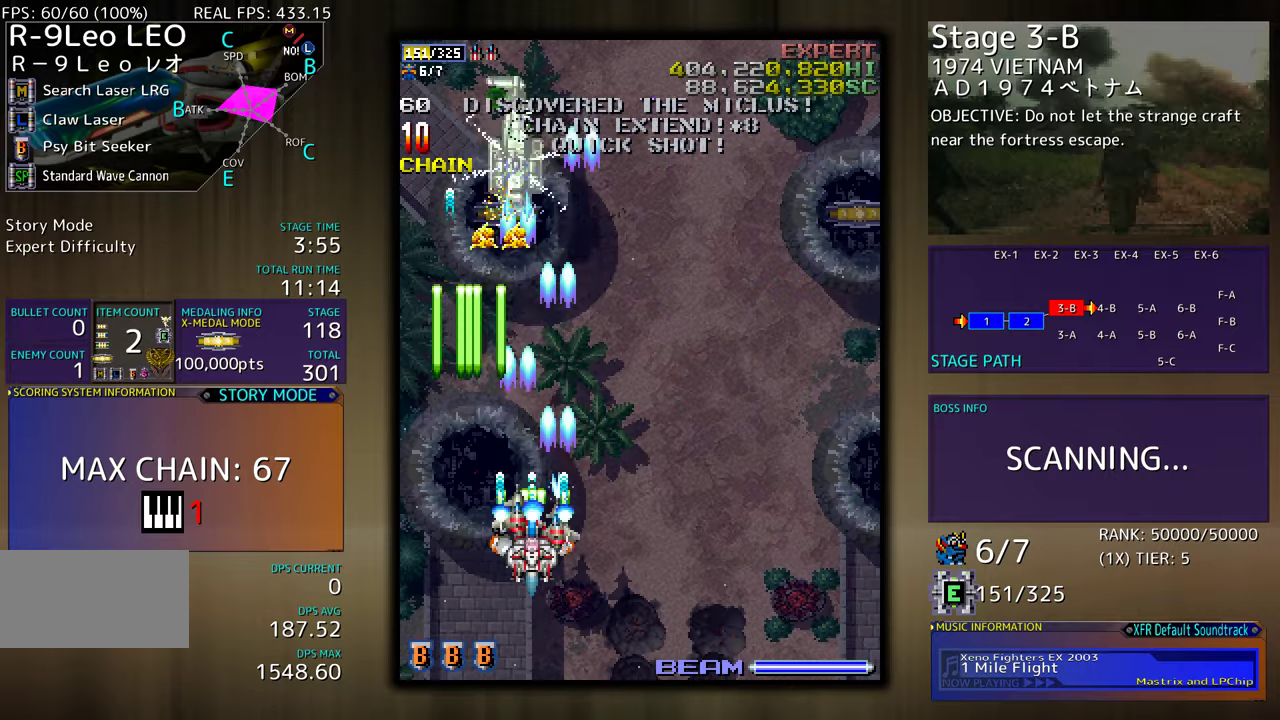
{"buttons": ["DPAD_UP", "DPAD_RIGHT"], "events": [[333, "DPAD_RIGHT", "down"], [450, "DPAD_UP", "down"]]}
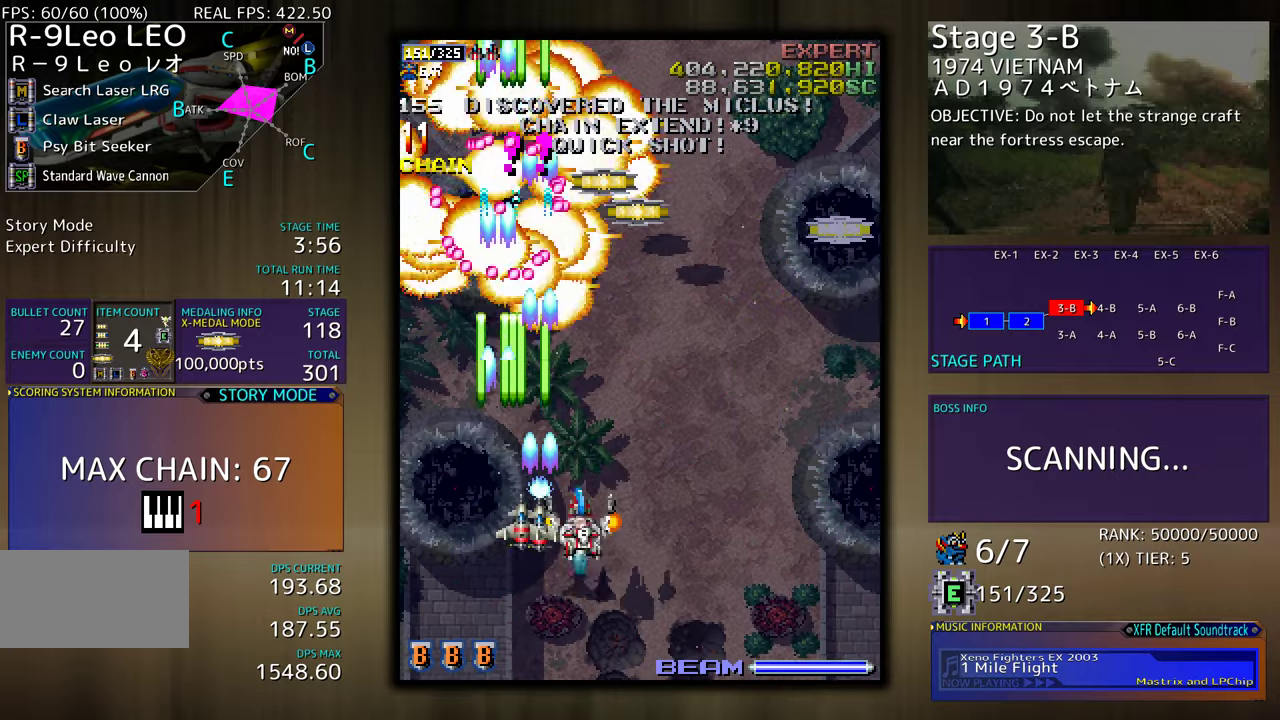
{"buttons": ["DPAD_UP"], "events": [[150, "DPAD_UP", "up"], [233, "DPAD_DOWN", "down"], [300, "DPAD_DOWN", "up"], [417, "DPAD_UP", "down"], [467, "DPAD_RIGHT", "up"]]}
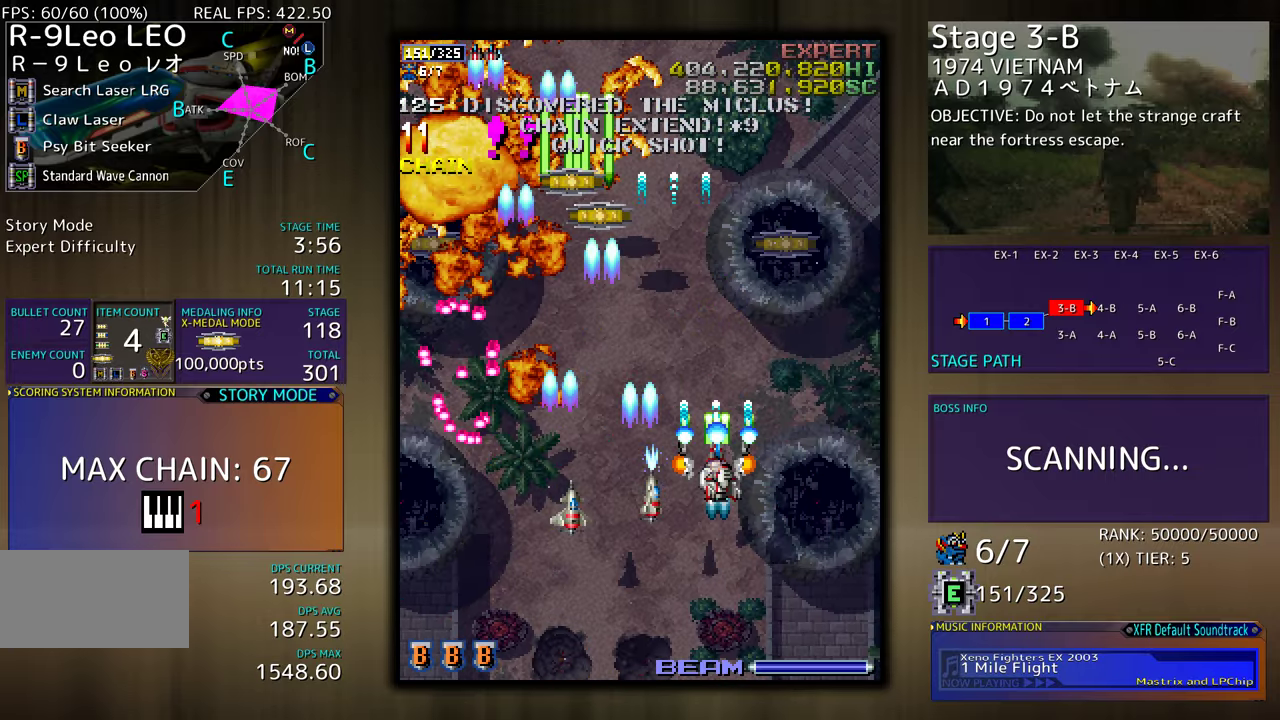
{"buttons": ["DPAD_UP", "DPAD_LEFT"], "events": [[317, "DPAD_RIGHT", "down"], [450, "DPAD_RIGHT", "up"], [467, "DPAD_LEFT", "down"]]}
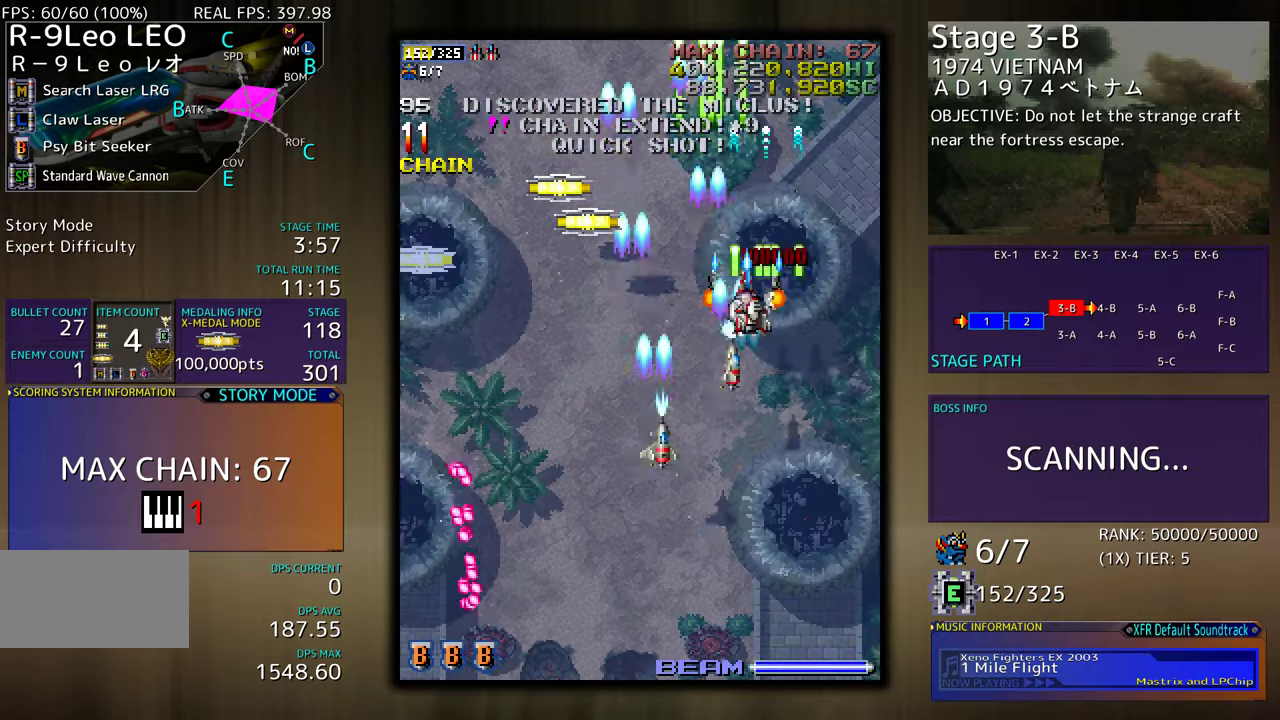
{"buttons": ["DPAD_DOWN", "DPAD_LEFT"], "events": [[100, "DPAD_UP", "up"], [267, "DPAD_UP", "down"], [417, "DPAD_UP", "up"], [483, "DPAD_DOWN", "down"]]}
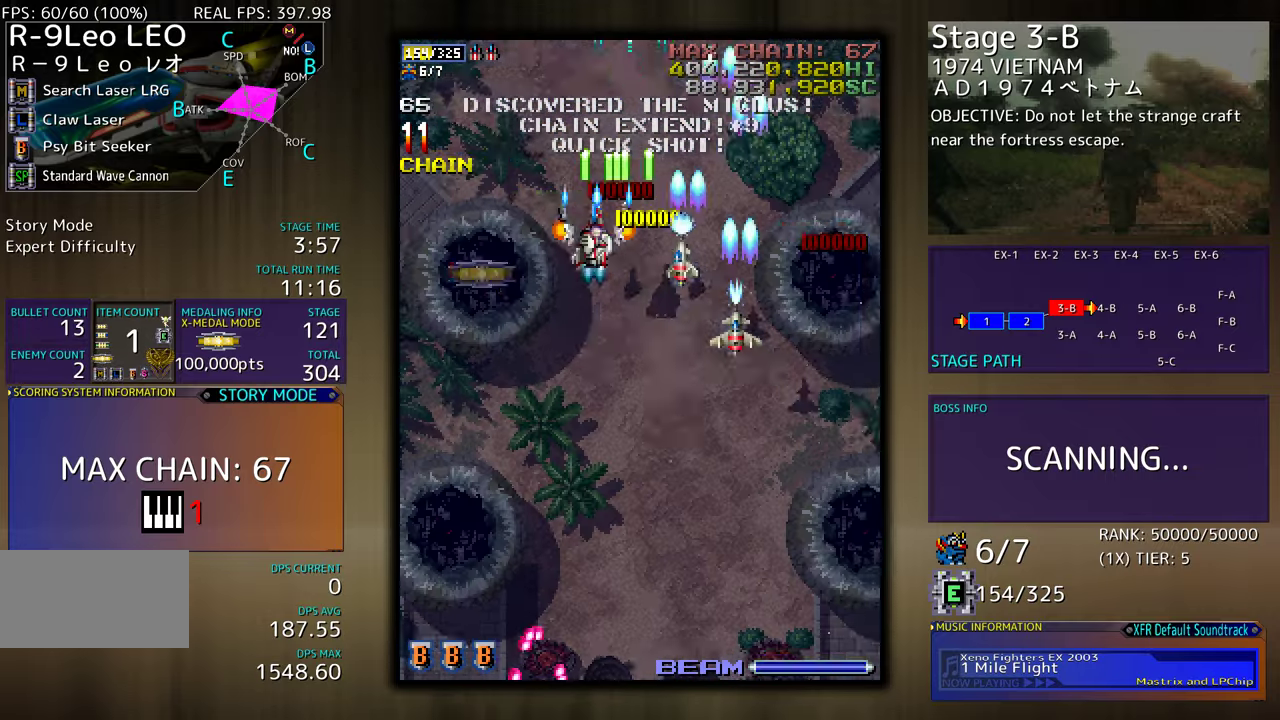
{"buttons": ["DPAD_DOWN", "DPAD_LEFT"], "events": [[133, "DPAD_DOWN", "up"], [233, "DPAD_DOWN", "down"]]}
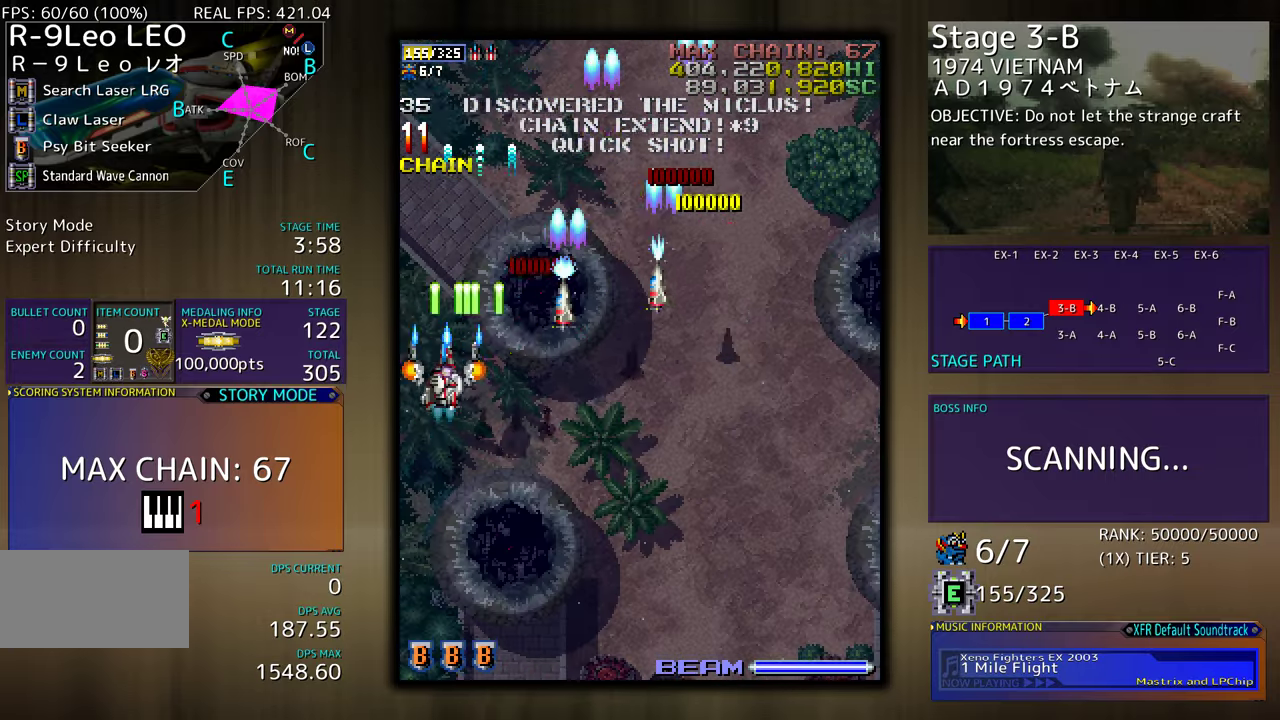
{"buttons": ["DPAD_RIGHT"], "events": [[33, "DPAD_LEFT", "up"], [83, "DPAD_DOWN", "up"], [283, "DPAD_RIGHT", "down"]]}
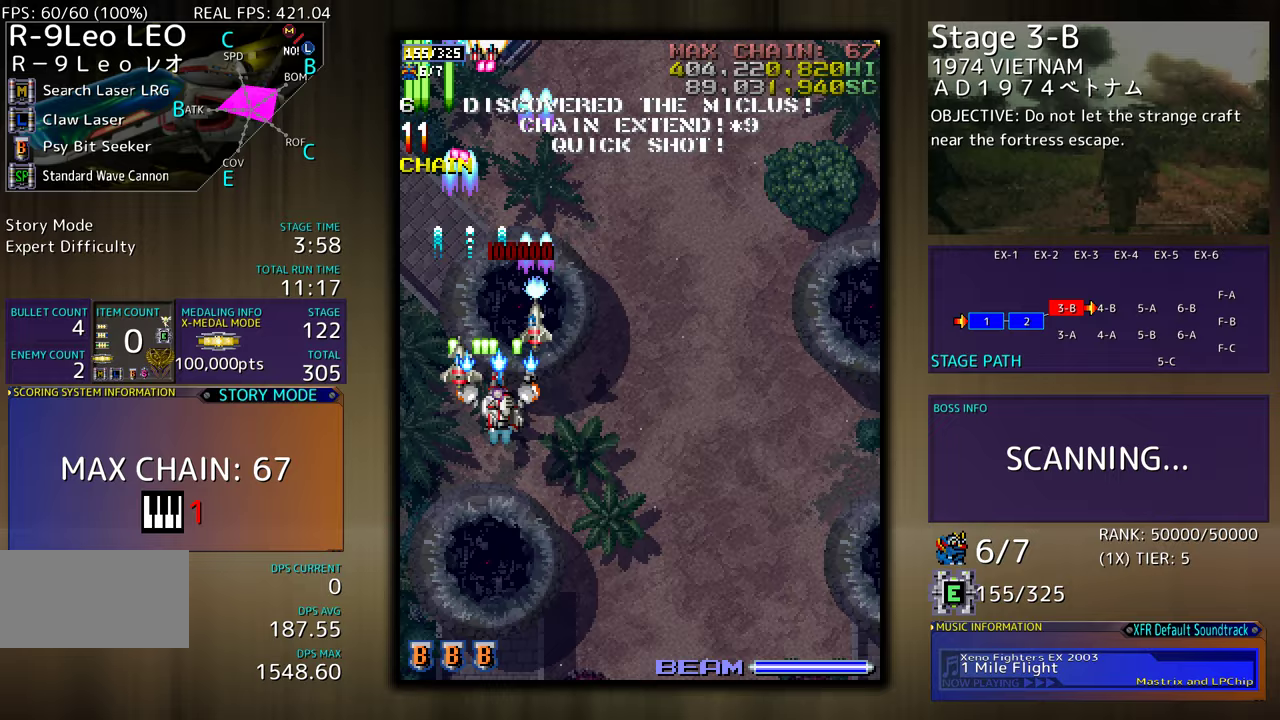
{"buttons": ["DPAD_RIGHT"], "events": [[83, "DPAD_LEFT", "down"], [83, "DPAD_RIGHT", "up"], [83, "DPAD_UP", "down"], [100, "DPAD_UP", "up"], [133, "DPAD_DOWN", "down"], [200, "DPAD_LEFT", "up"], [233, "DPAD_RIGHT", "down"], [483, "DPAD_DOWN", "up"]]}
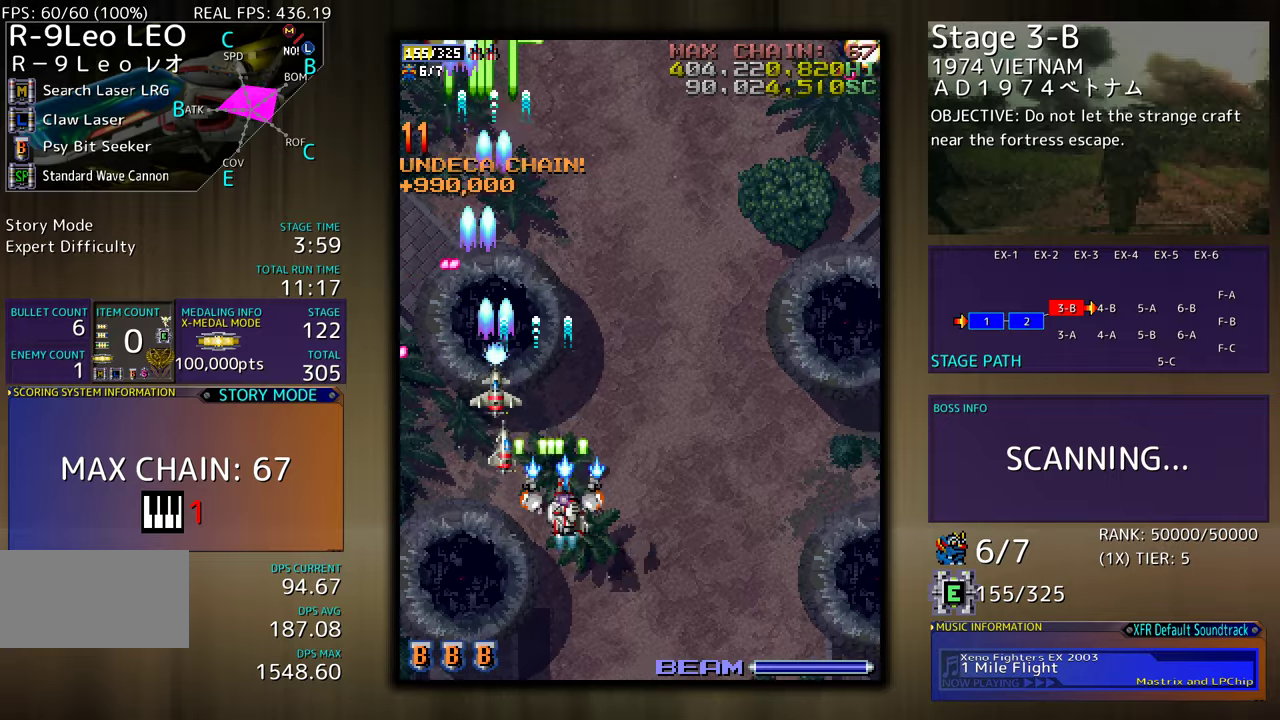
{"buttons": ["DPAD_UP", "DPAD_RIGHT"], "events": [[217, "DPAD_UP", "down"], [283, "DPAD_UP", "up"], [467, "DPAD_UP", "down"]]}
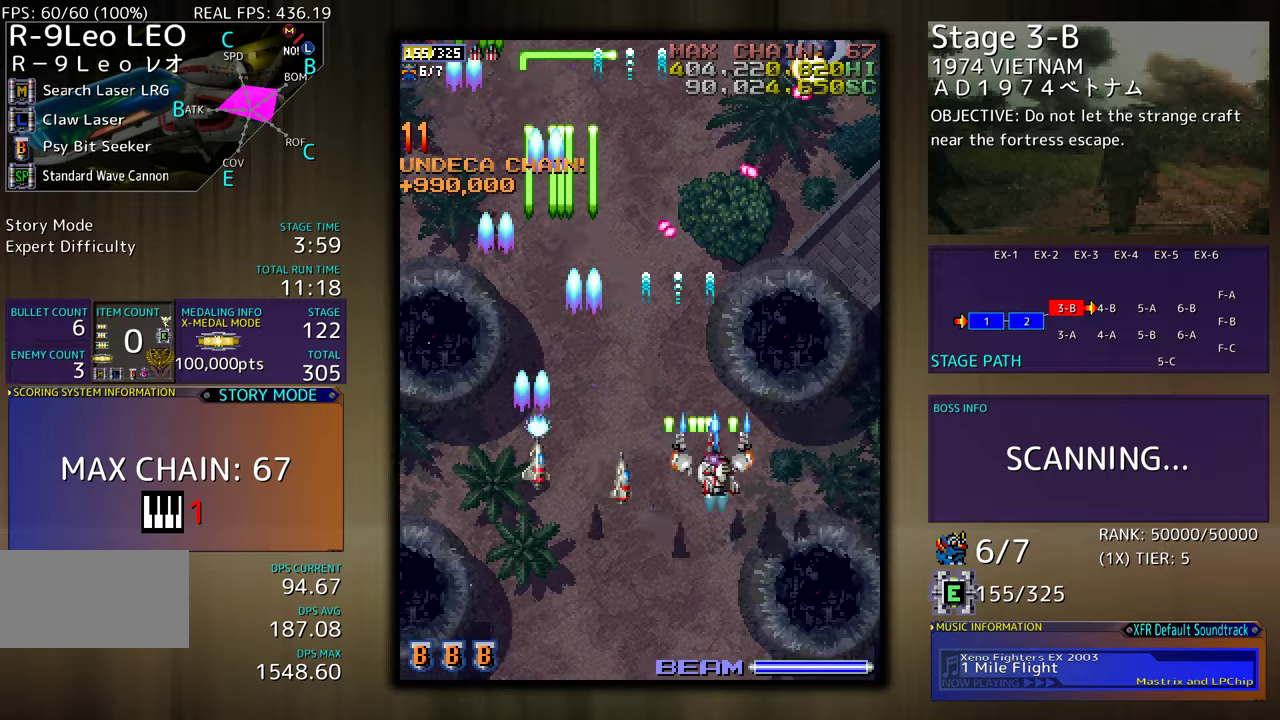
{"buttons": ["DPAD_DOWN", "DPAD_LEFT"], "events": [[83, "DPAD_UP", "up"], [267, "DPAD_DOWN", "down"], [350, "DPAD_RIGHT", "up"], [400, "DPAD_DOWN", "up"], [450, "DPAD_LEFT", "down"], [467, "DPAD_DOWN", "down"]]}
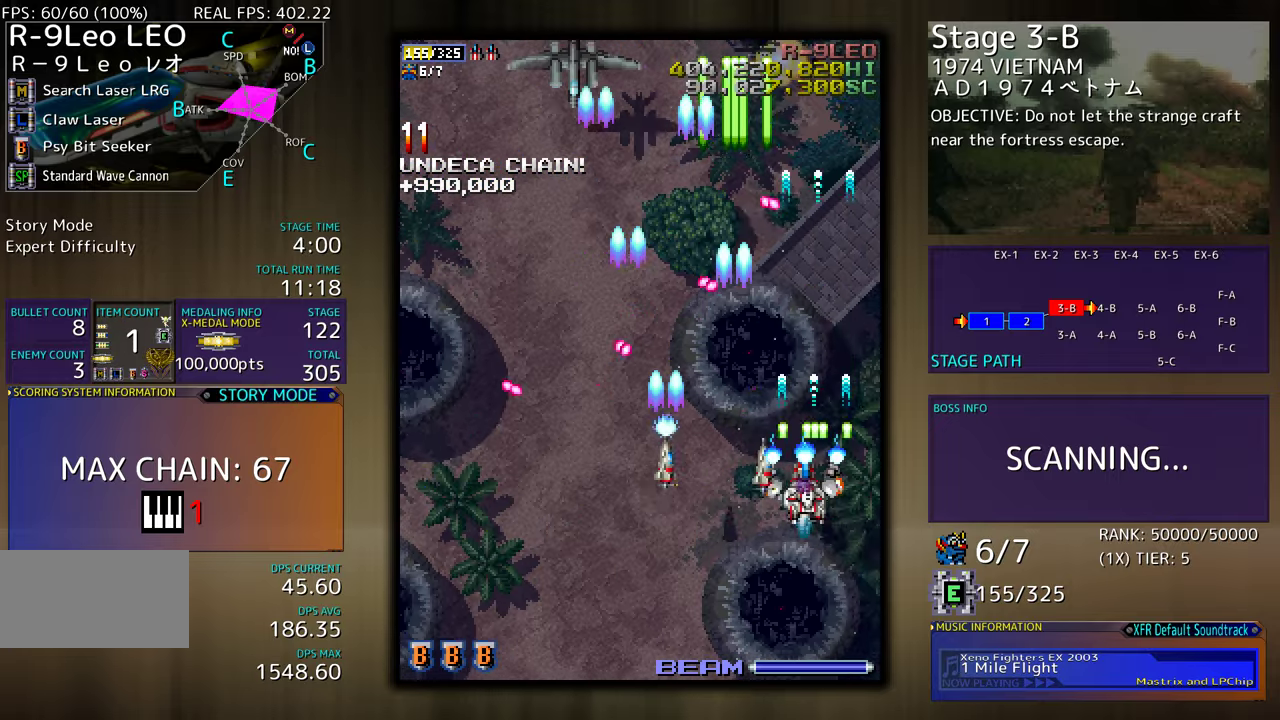
{"buttons": []}
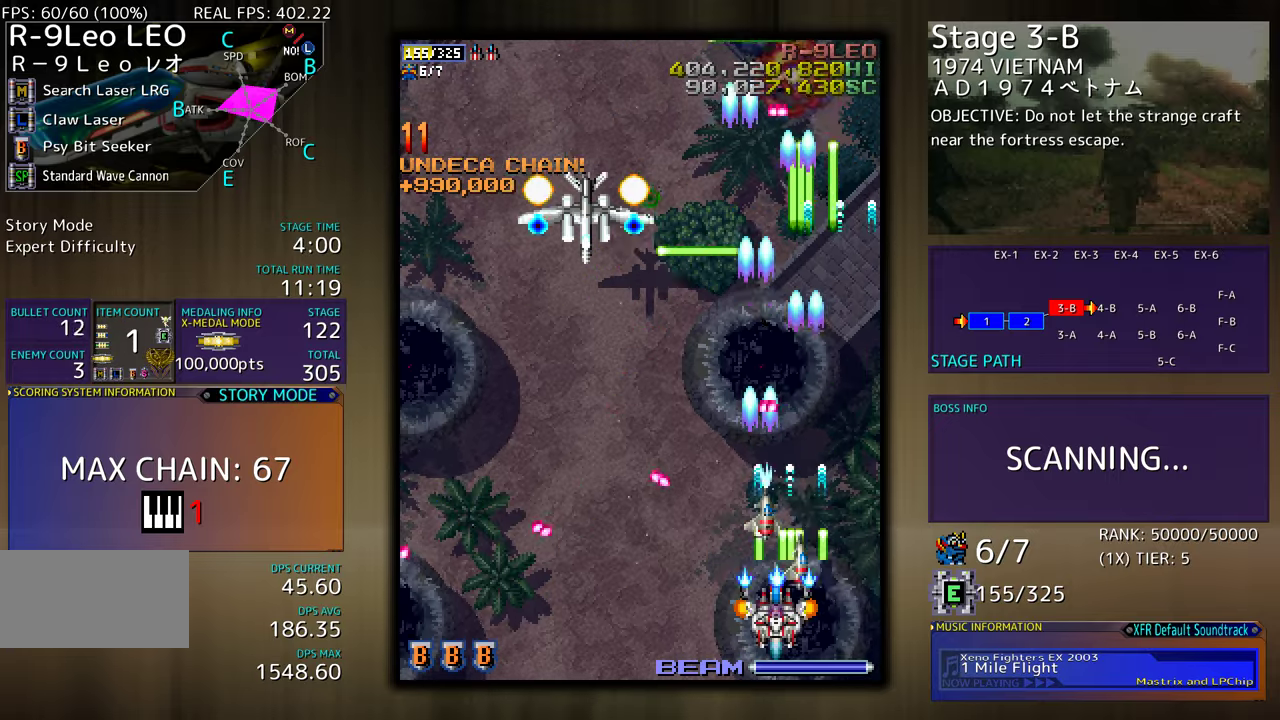
{"buttons": ["DPAD_DOWN", "DPAD_RIGHT"], "events": [[167, "DPAD_LEFT", "down"], [250, "DPAD_UP", "down"], [383, "DPAD_UP", "up"], [400, "DPAD_DOWN", "down"], [500, "DPAD_LEFT", "up"], [500, "DPAD_RIGHT", "down"]]}
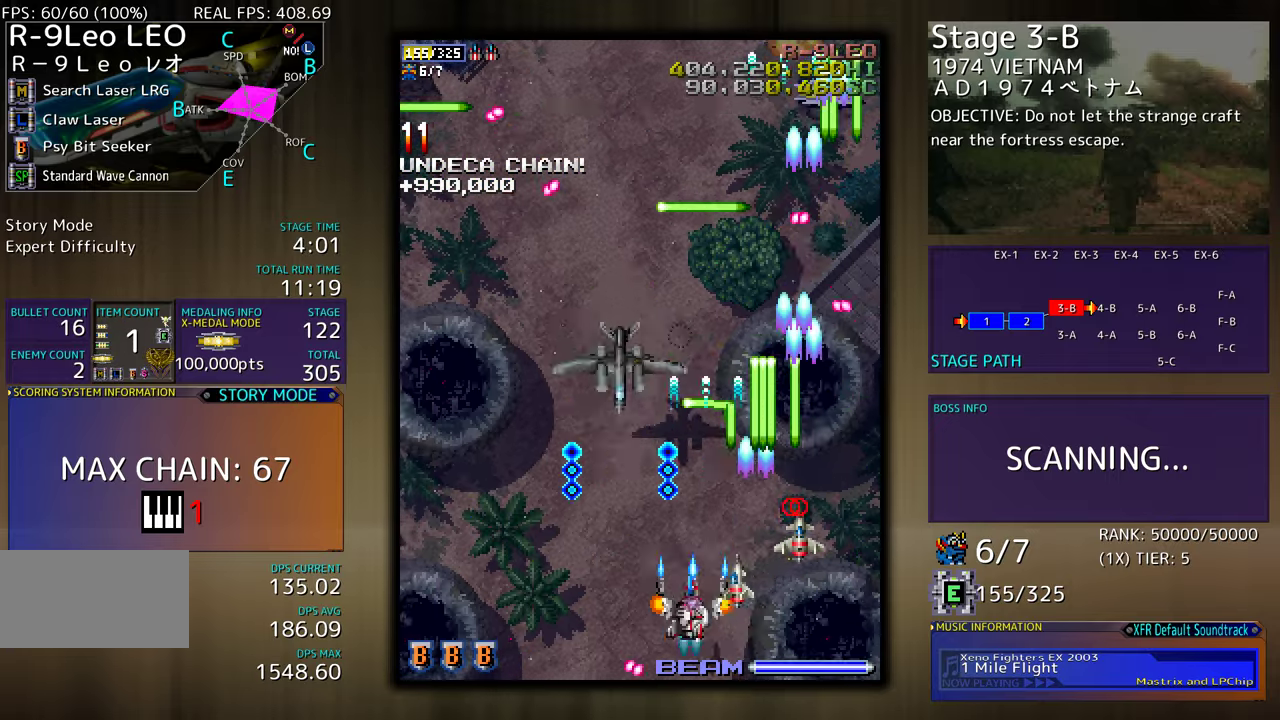
{"buttons": ["DPAD_DOWN", "DPAD_LEFT"], "events": [[83, "DPAD_DOWN", "up"], [100, "DPAD_RIGHT", "up"], [200, "DPAD_RIGHT", "down"], [233, "DPAD_DOWN", "down"], [283, "DPAD_DOWN", "up"], [300, "DPAD_RIGHT", "up"], [350, "DPAD_LEFT", "down"], [450, "DPAD_DOWN", "down"]]}
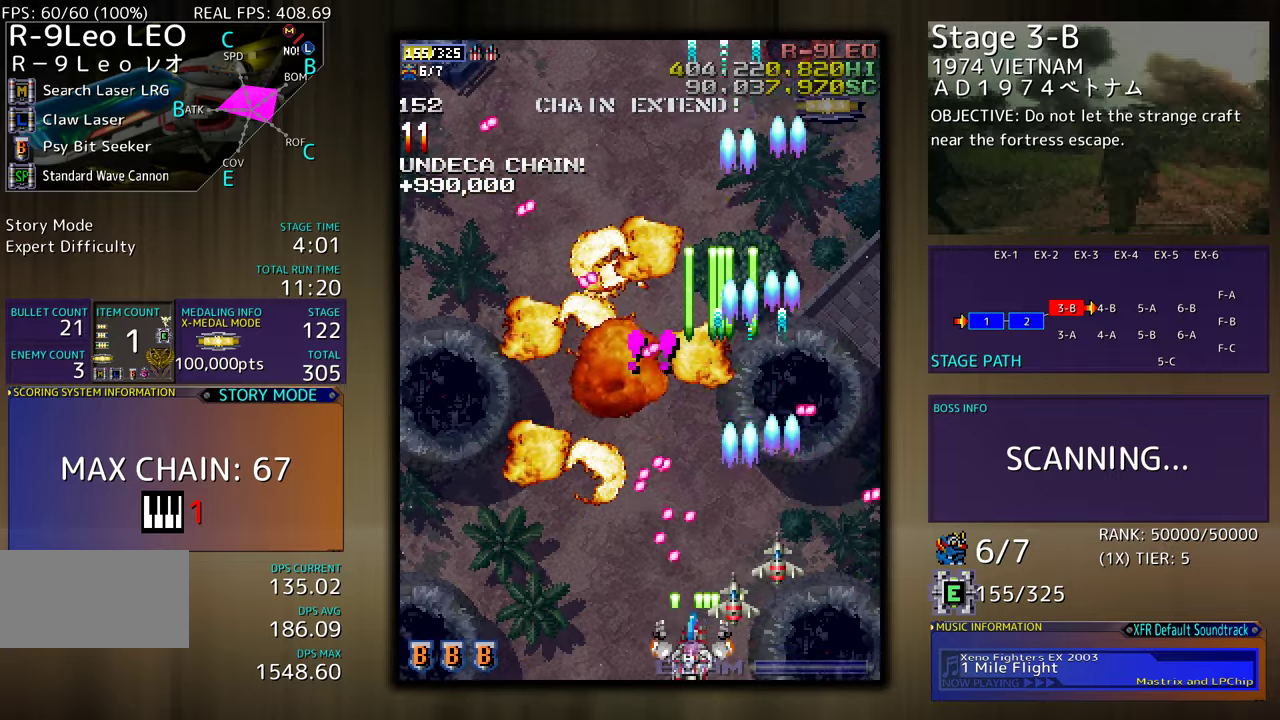
{"buttons": ["DPAD_UP", "DPAD_LEFT"], "events": [[117, "DPAD_DOWN", "up"], [200, "DPAD_UP", "down"]]}
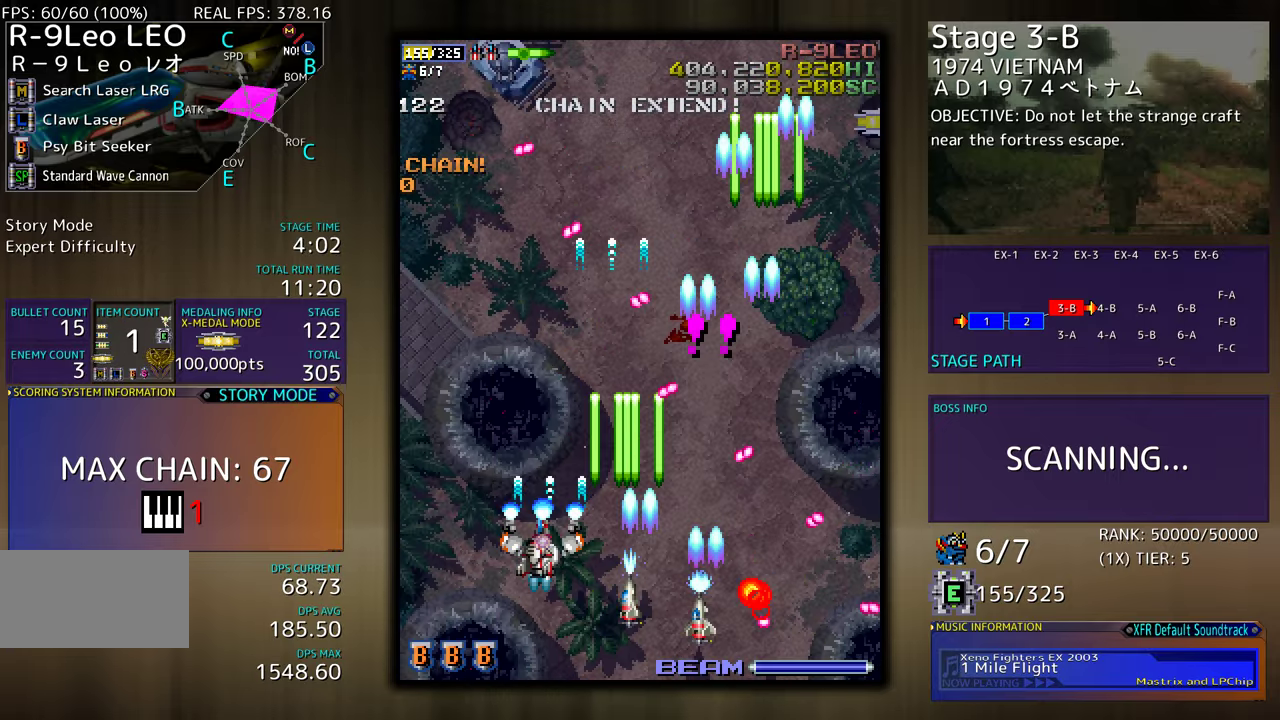
{"buttons": ["DPAD_DOWN"], "events": [[367, "DPAD_UP", "up"], [383, "DPAD_DOWN", "down"], [433, "DPAD_LEFT", "up"]]}
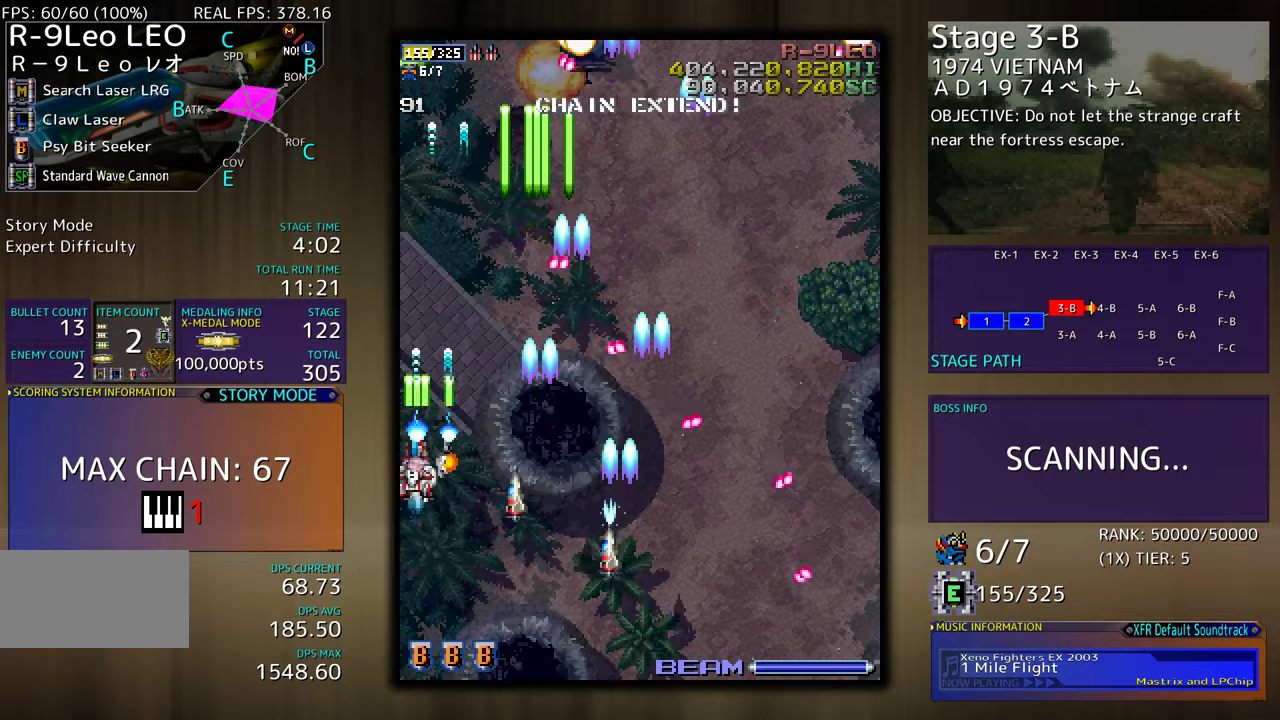
{"buttons": ["DPAD_UP", "DPAD_RIGHT"], "events": [[50, "DPAD_DOWN", "up"], [283, "DPAD_UP", "down"], [433, "DPAD_RIGHT", "down"]]}
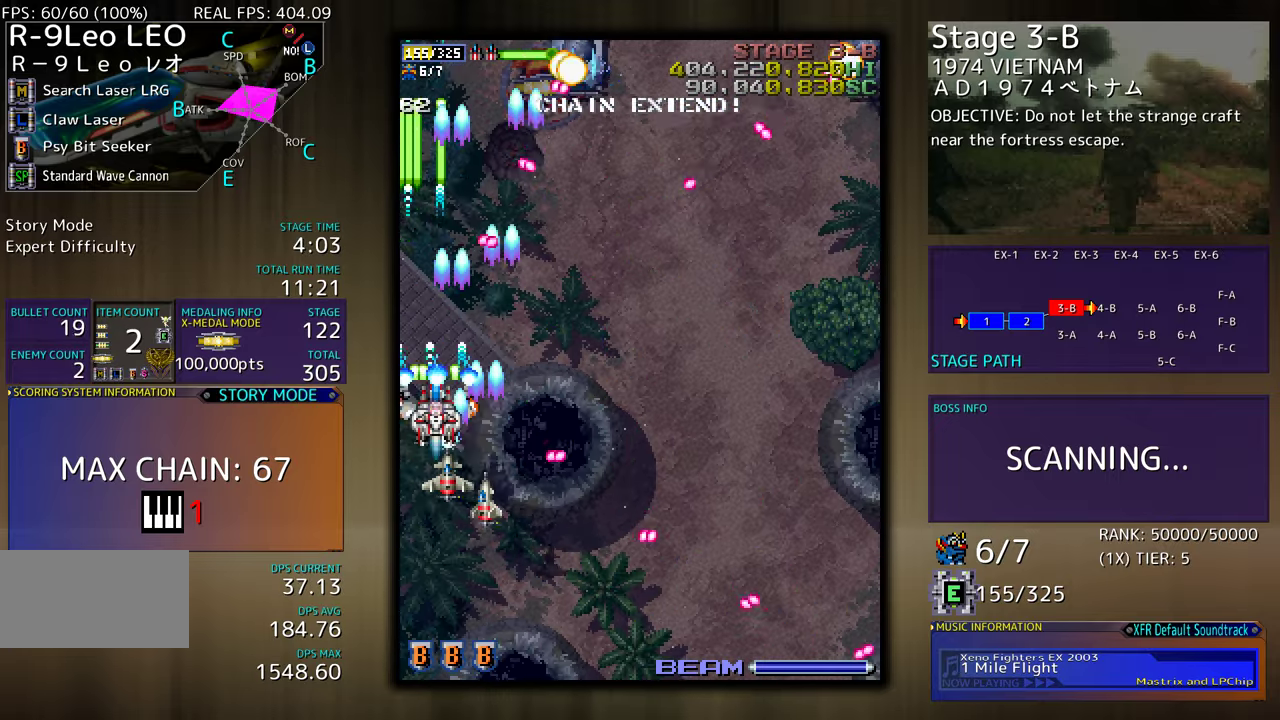
{"buttons": ["DPAD_DOWN", "DPAD_RIGHT"], "events": [[17, "DPAD_UP", "up"], [50, "DPAD_DOWN", "down"], [167, "DPAD_DOWN", "up"], [367, "DPAD_DOWN", "down"]]}
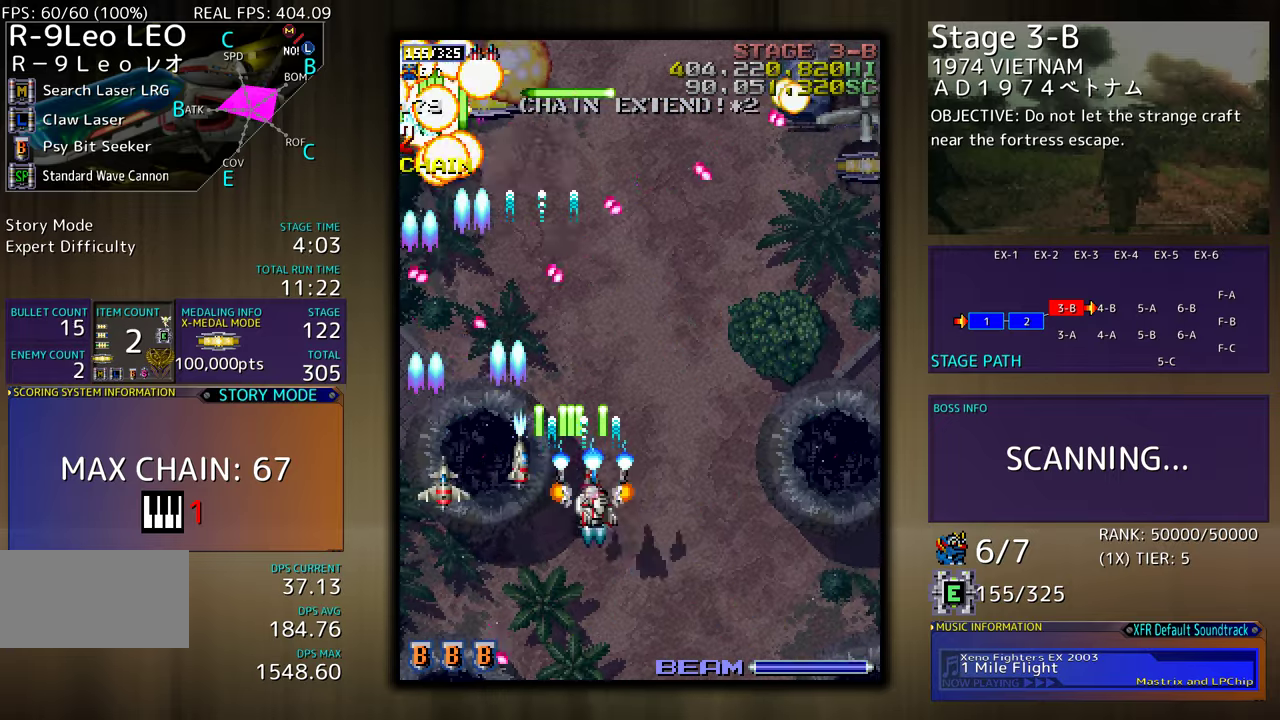
{"buttons": ["DPAD_DOWN", "DPAD_RIGHT"], "events": []}
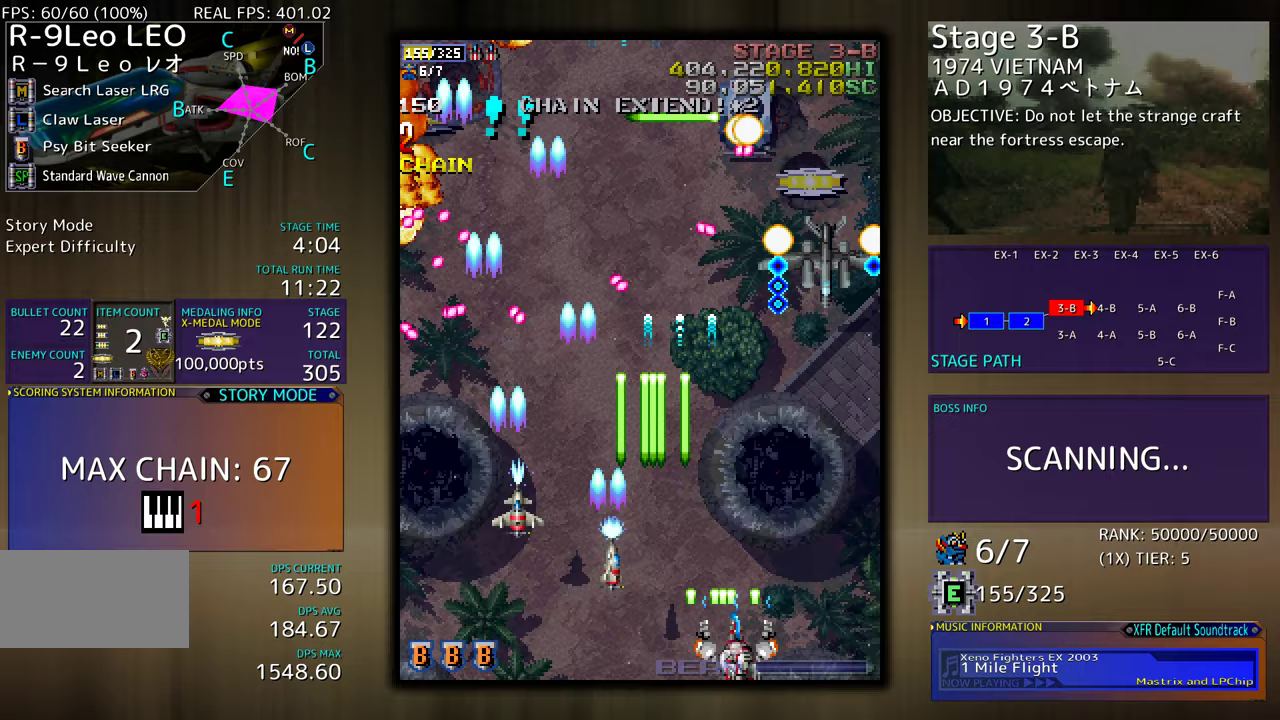
{"buttons": ["DPAD_LEFT"], "events": [[167, "DPAD_RIGHT", "up"], [183, "DPAD_LEFT", "down"], [200, "DPAD_DOWN", "up"]]}